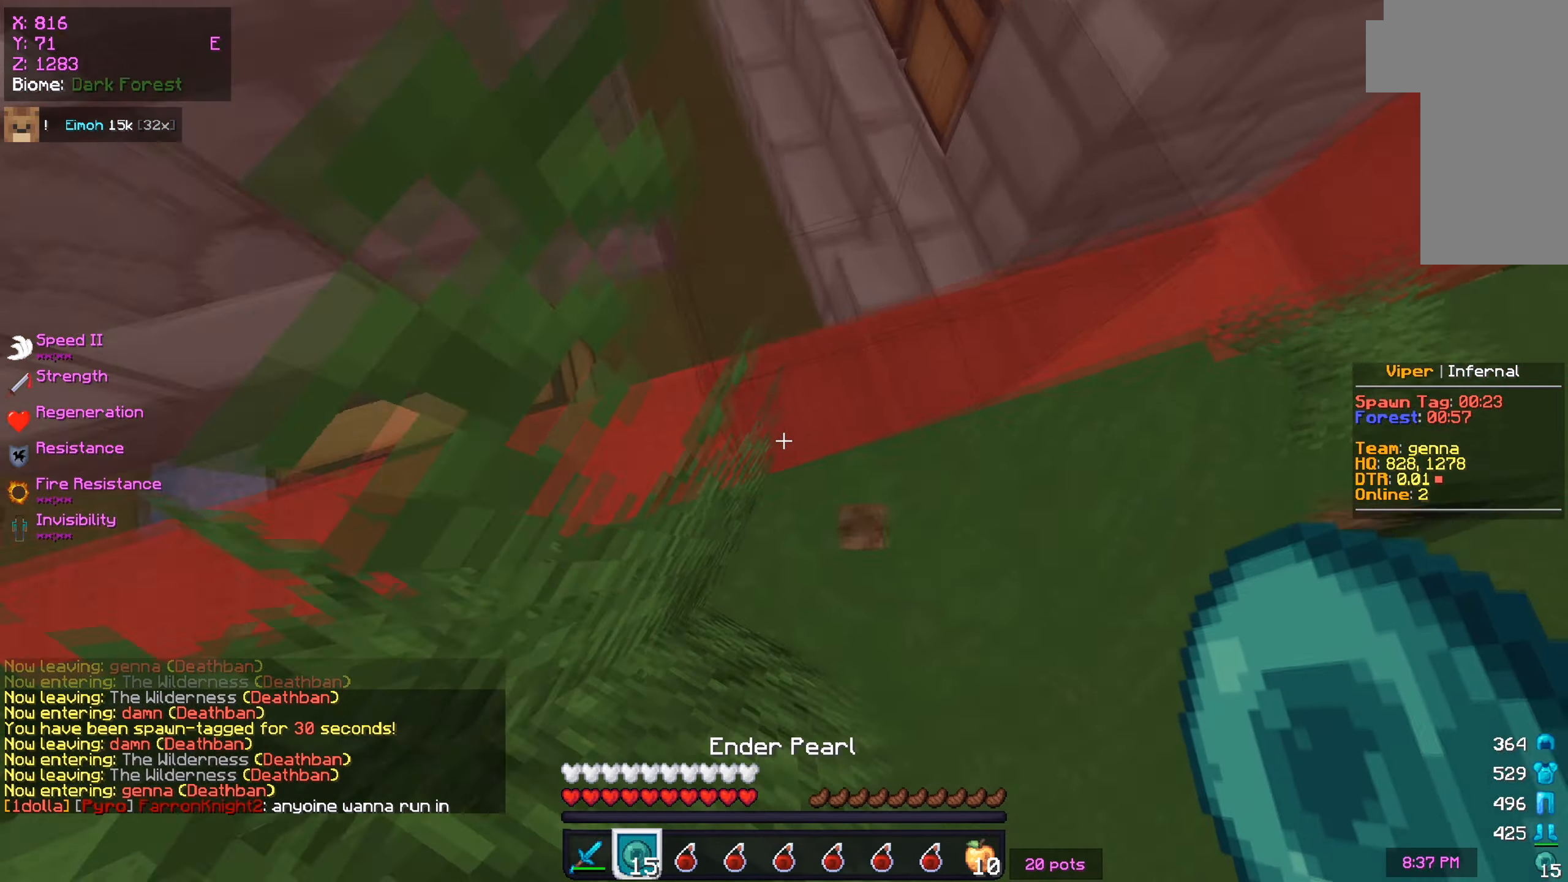
Gameplay with keyboard and mouse; each line is a JSON object with the keys and mouse buttons held at the frame after it. "events" lists presses ("down") and releases ("up") of "a", "d", "s", "w", "mouse_left" and "mouse_right" between this image and that frame as [ms after this image, input, new state], when the widget could be followed in between. "mouse_left", "mouse_right" = the "left", "right" buttons of the "mouse" list. No other keys are recorded. Fast repeated clicks can show as one long hold. Mouse movement is not recorded.
{"keys": ["a"], "mouse": [], "events": [[16, "a", "up"], [50, "w", "up"], [333, "a", "down"]]}
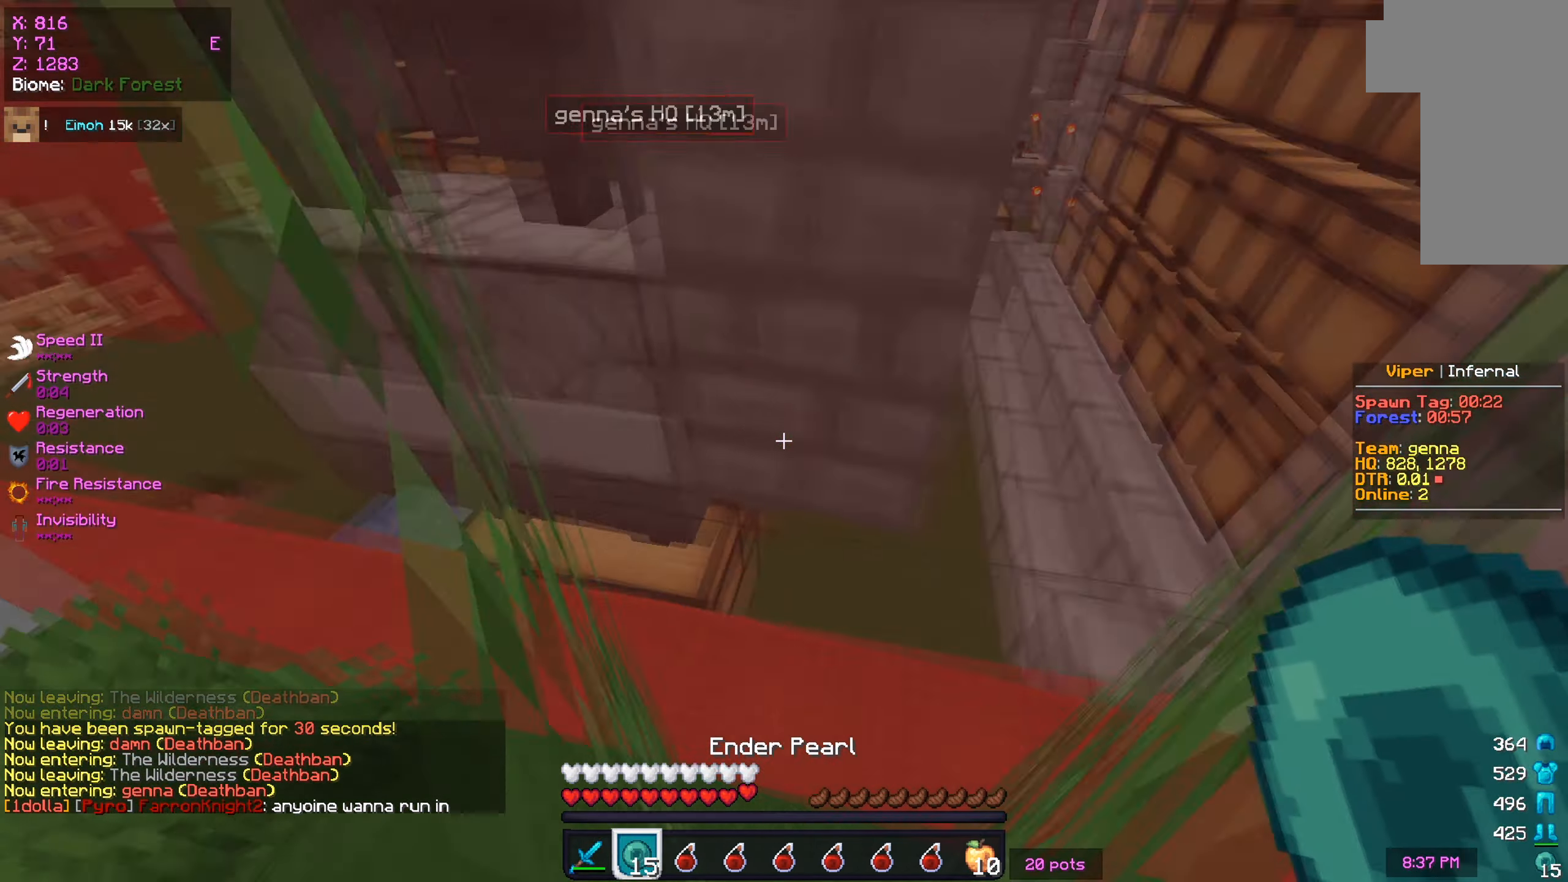
{"keys": ["a", "w"], "mouse": [], "events": [[33, "w", "down"], [134, "a", "up"], [217, "a", "down"]]}
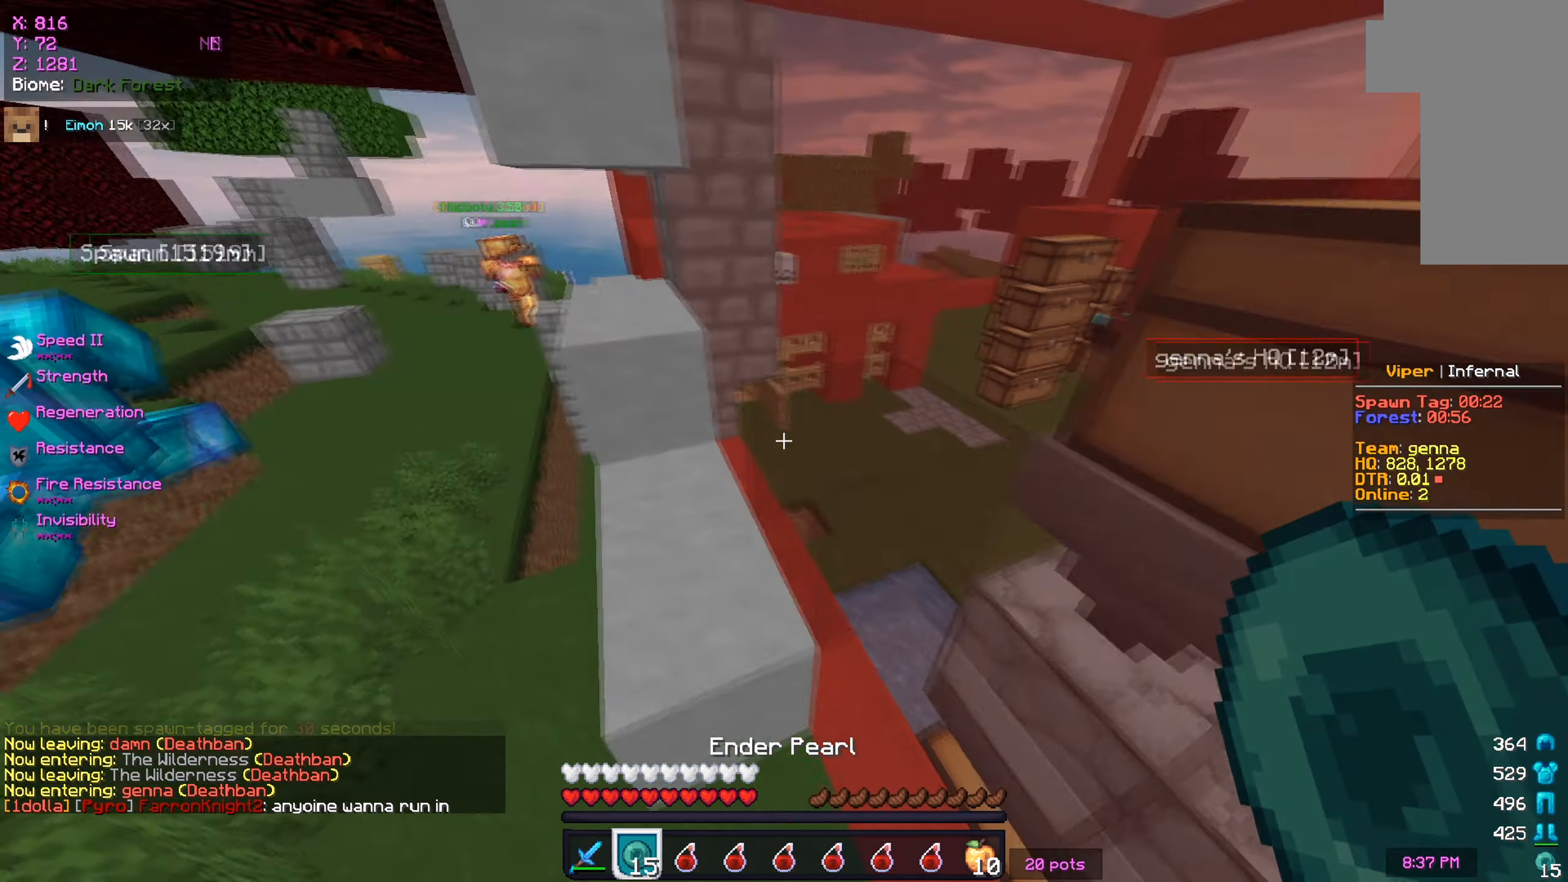
{"keys": [], "mouse": [], "events": [[183, "a", "up"], [400, "w", "up"]]}
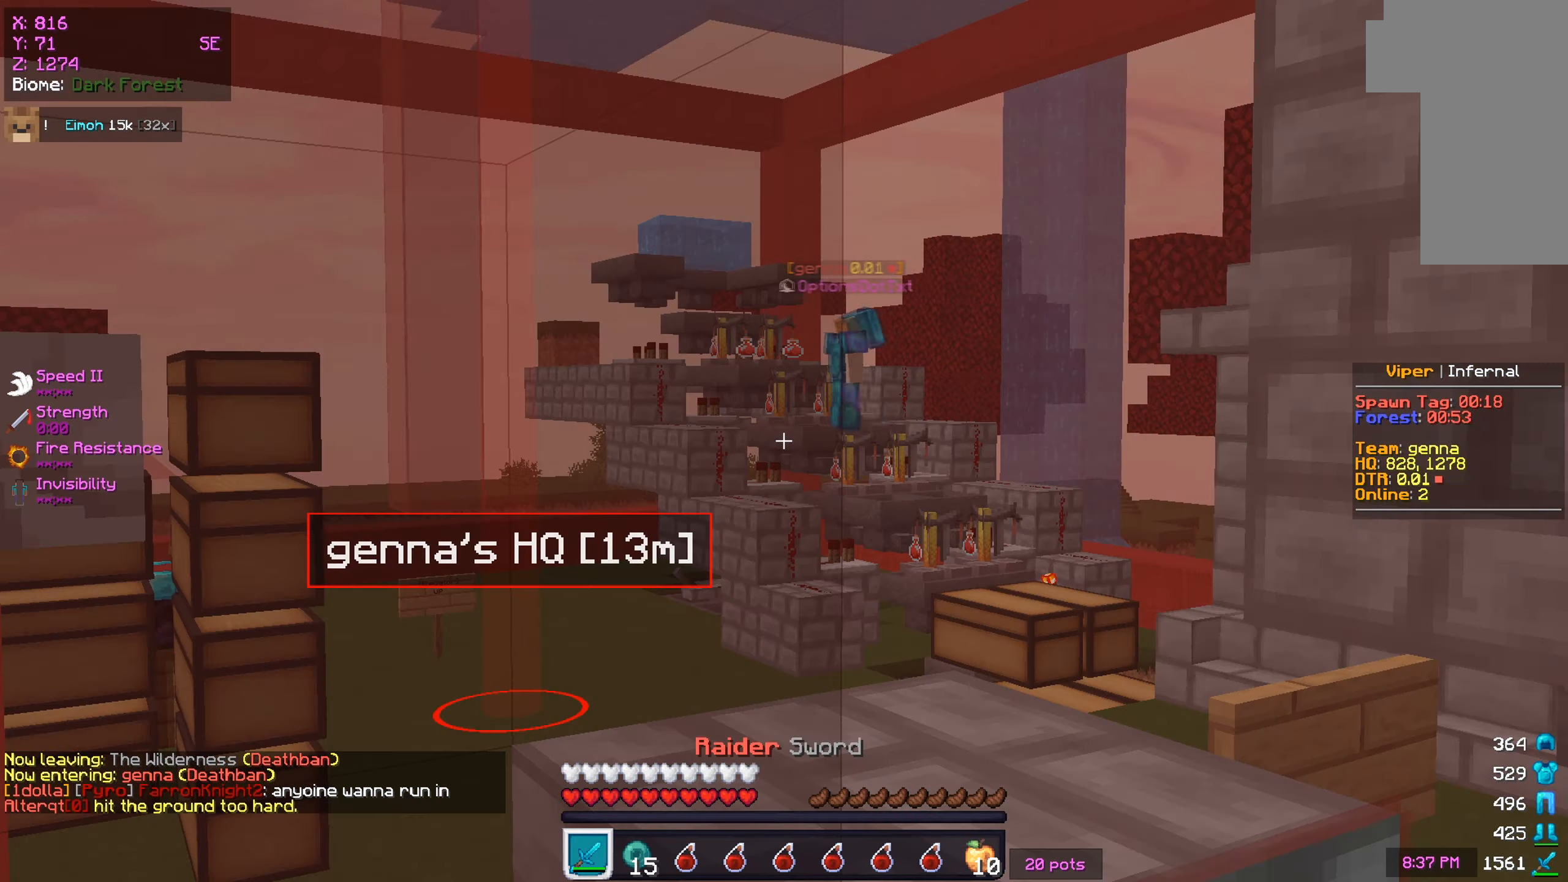
{"keys": [], "mouse": [], "events": []}
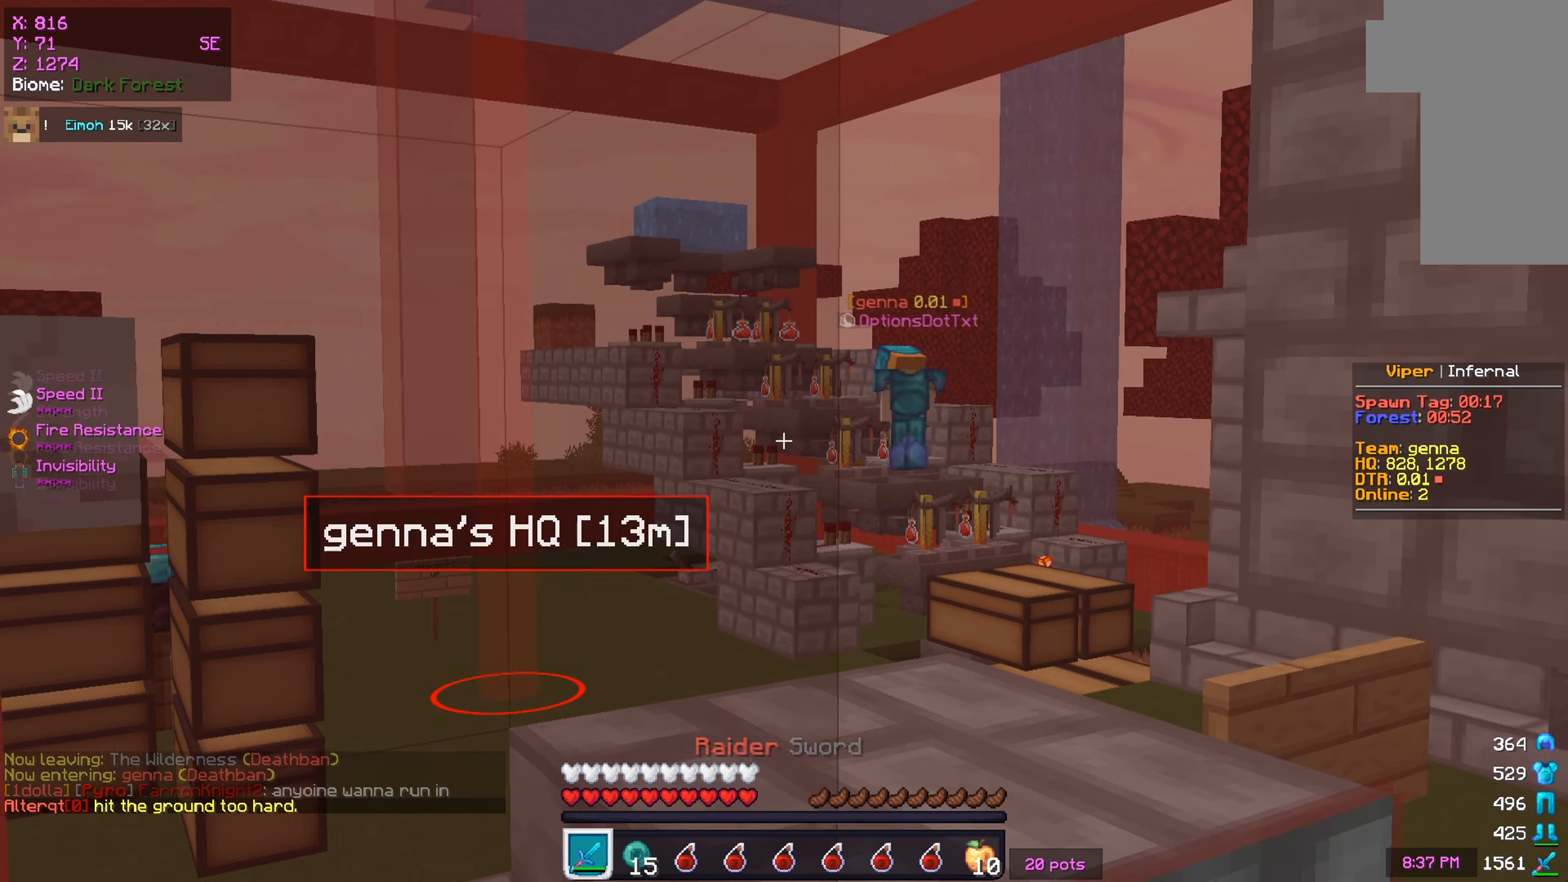
{"keys": [], "mouse": [], "events": []}
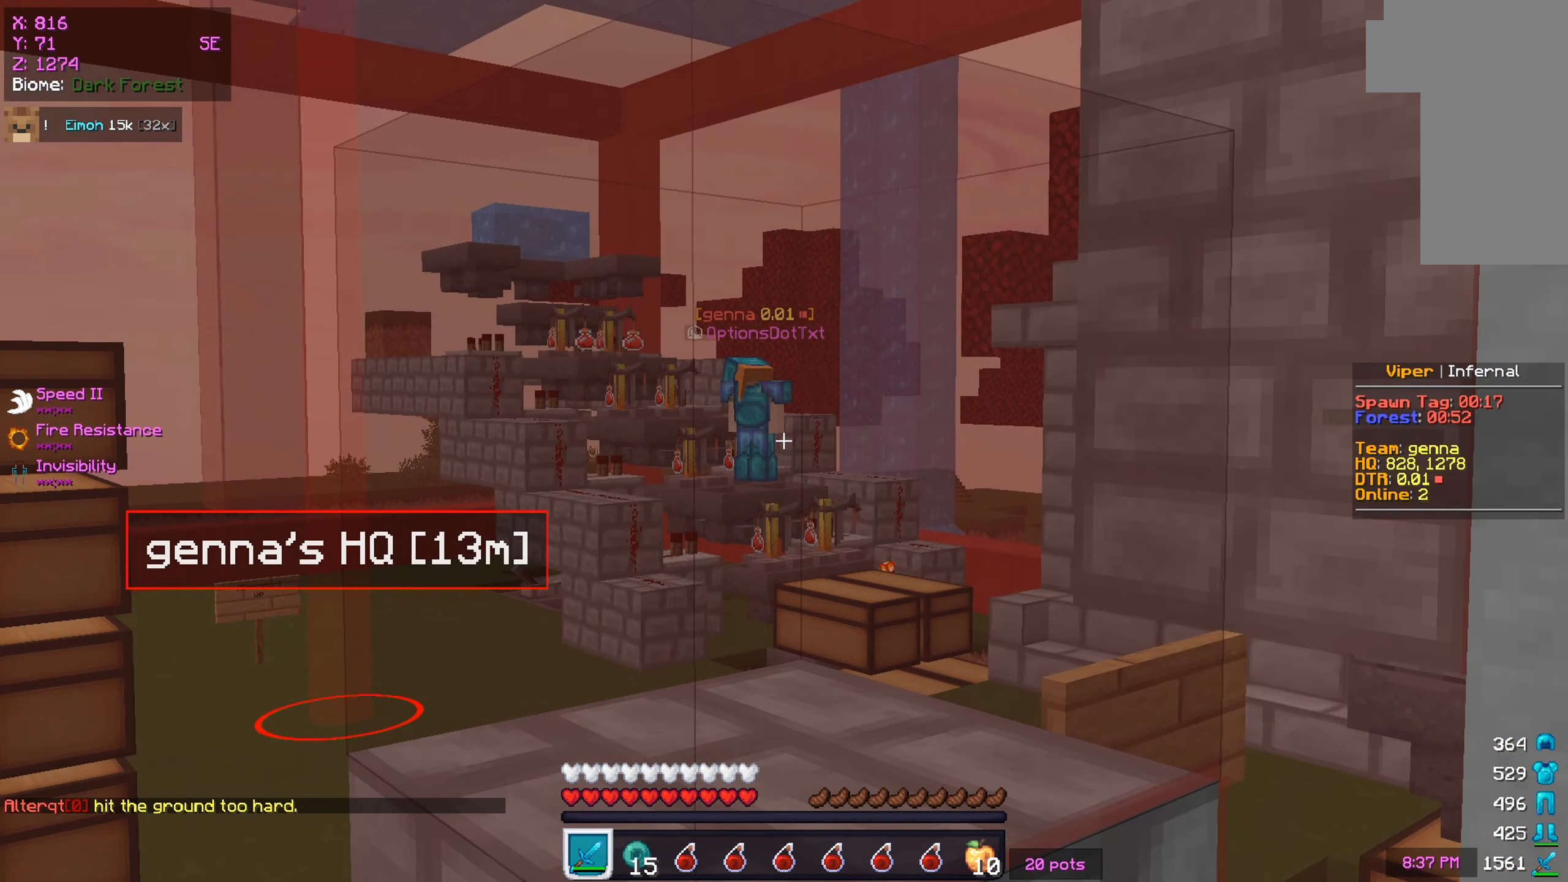
{"keys": [], "mouse": [], "events": []}
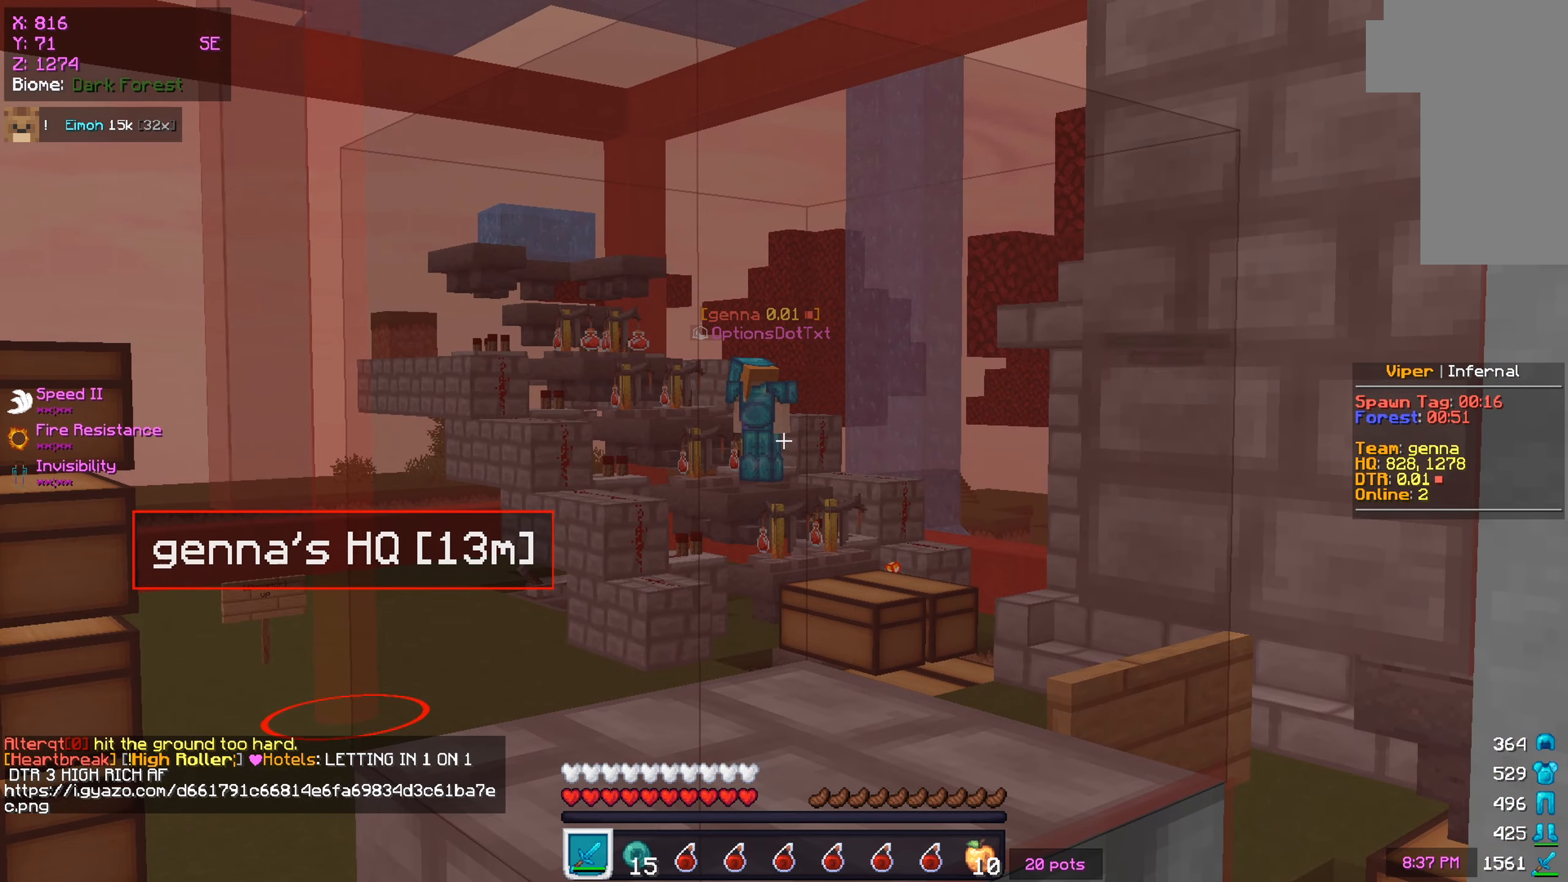
{"keys": [], "mouse": [], "events": []}
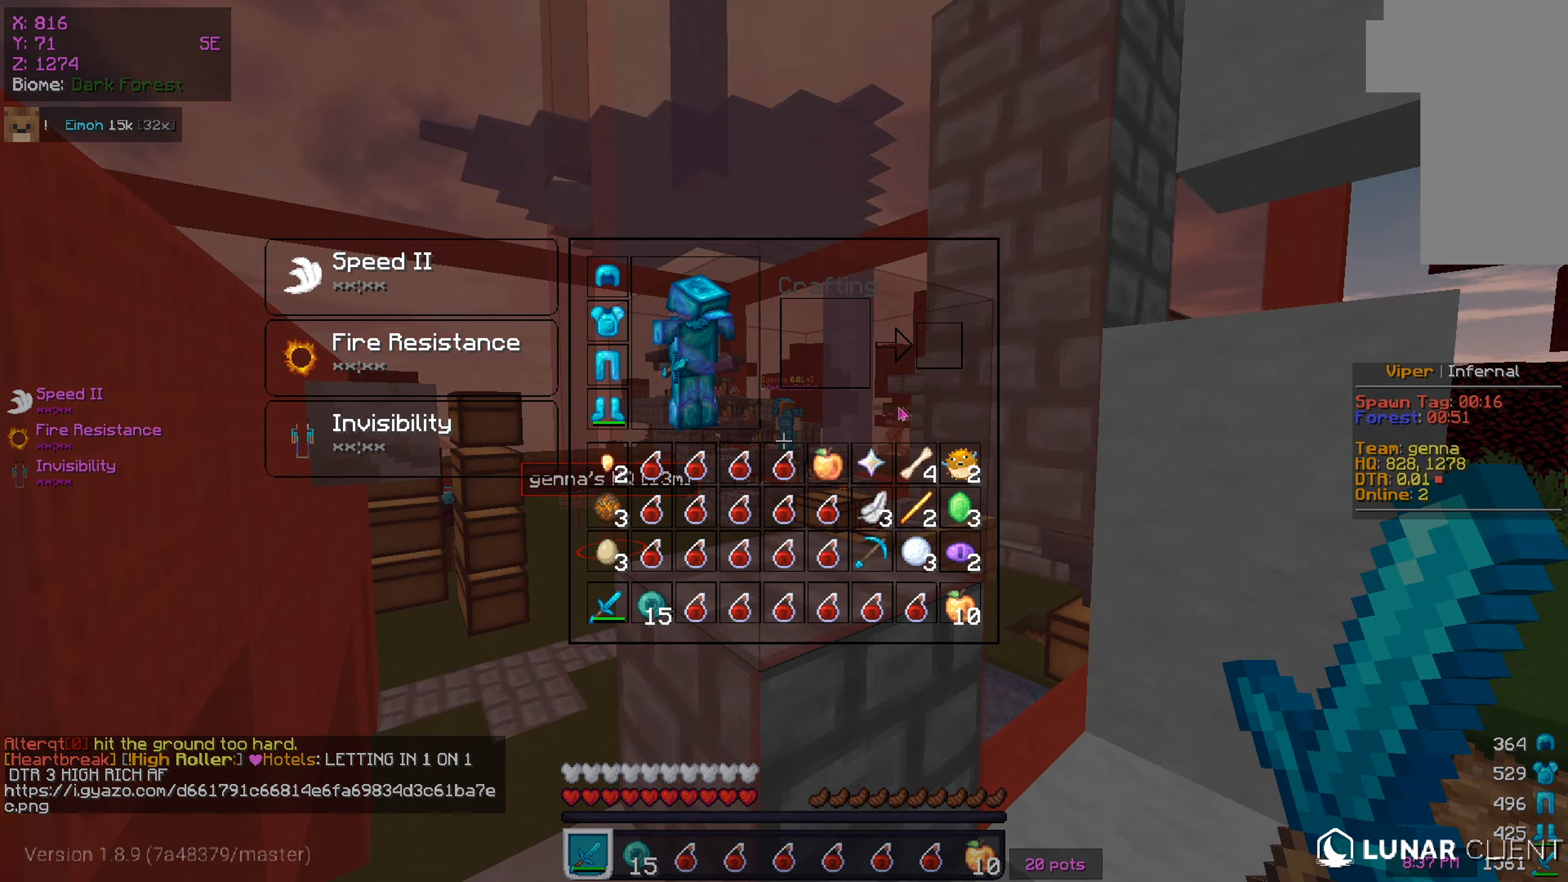
{"keys": ["w"], "mouse": [], "events": [[117, "d", "down"], [301, "w", "down"], [434, "d", "up"]]}
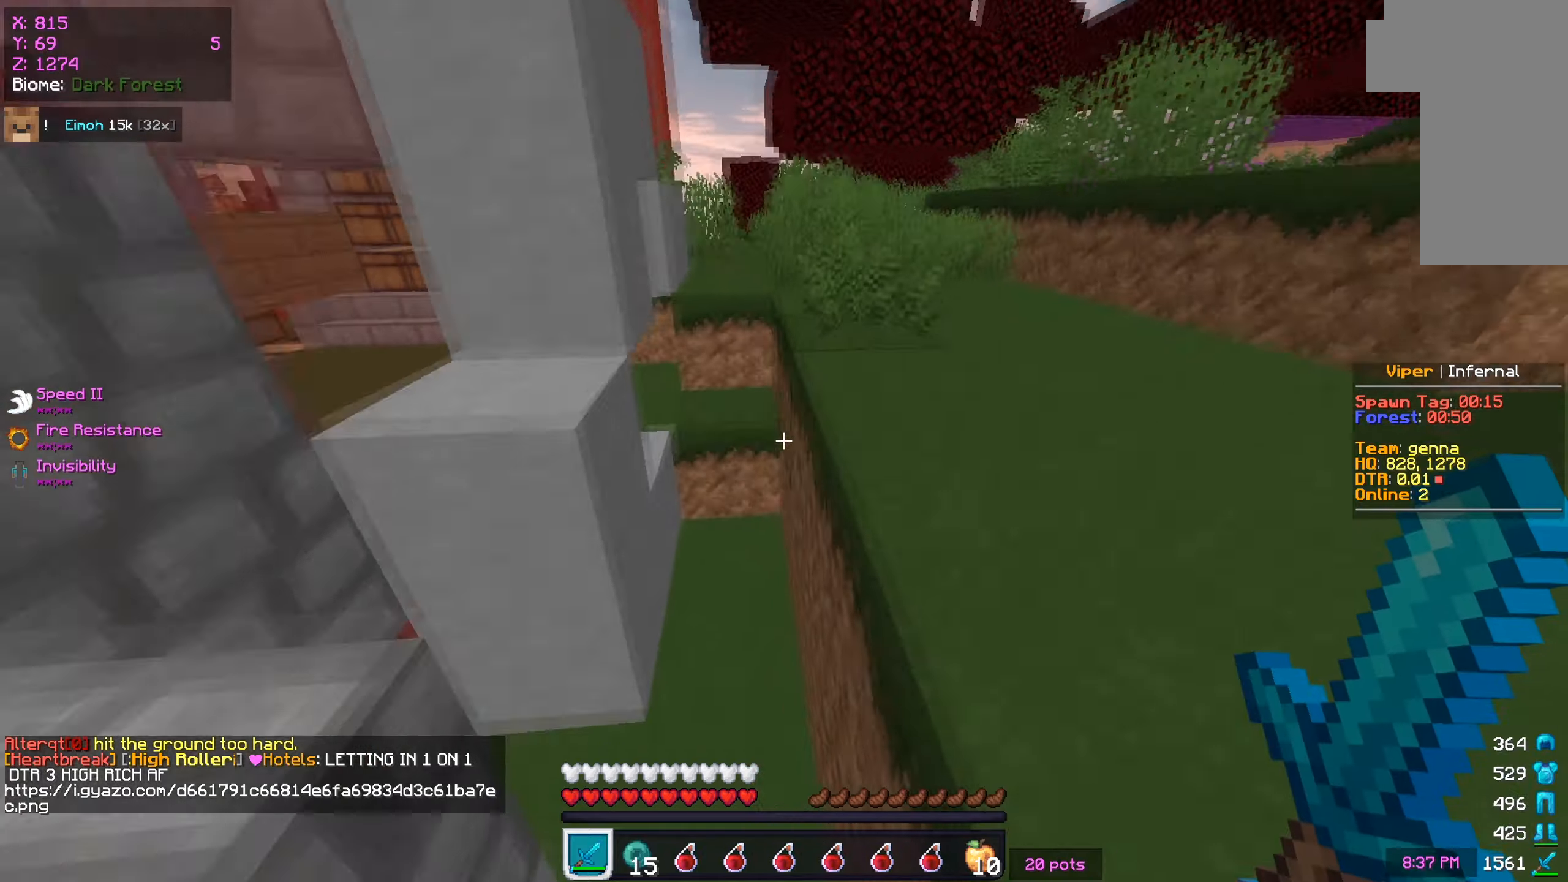
{"keys": ["w"], "mouse": [], "events": []}
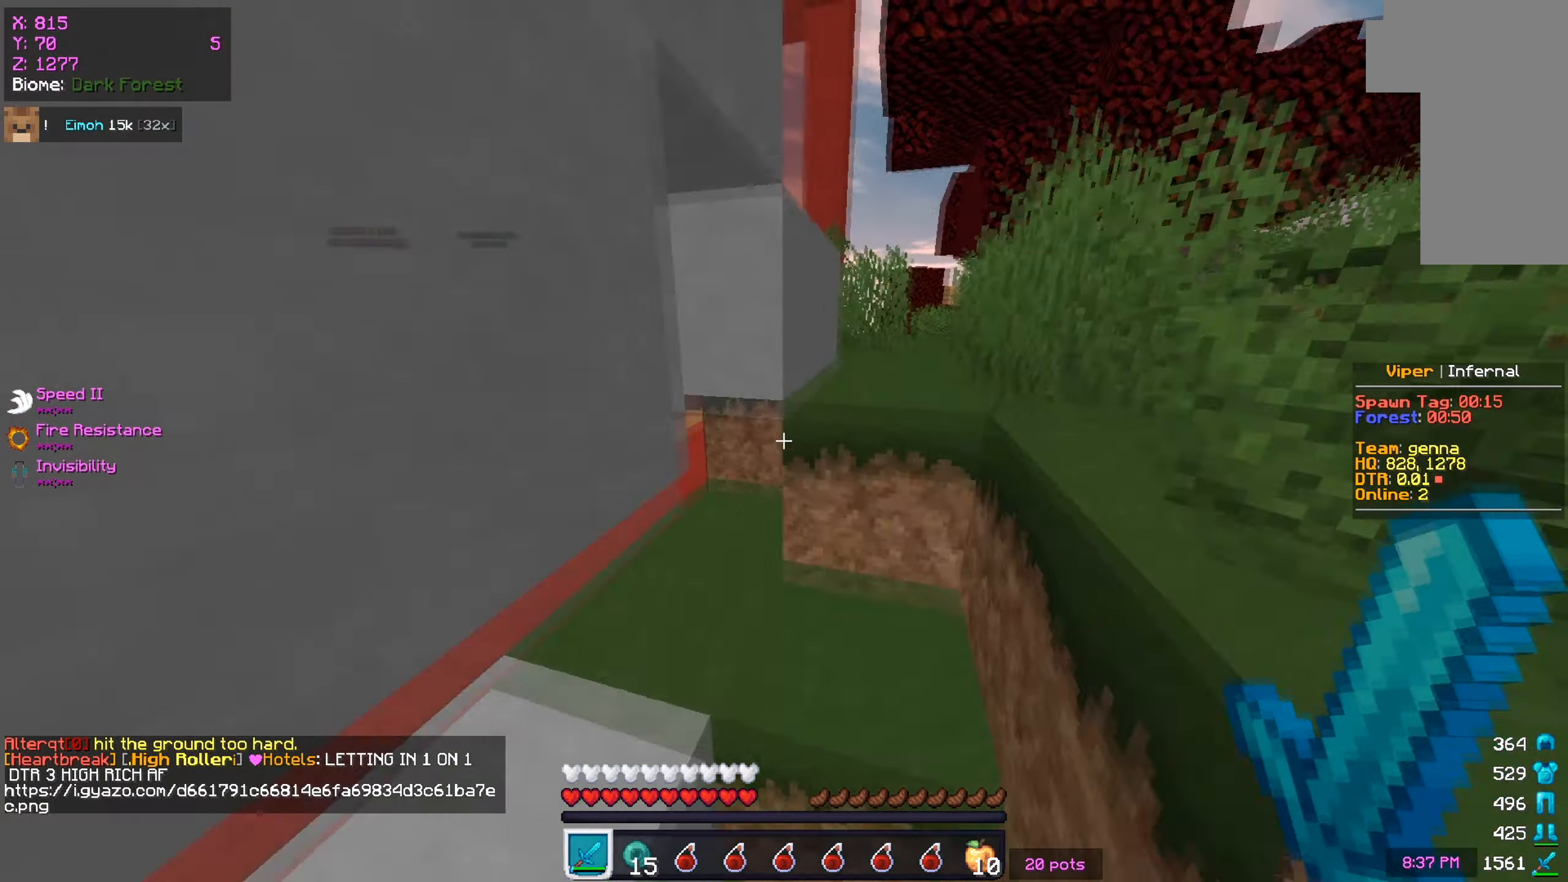
{"keys": ["d", "w"], "mouse": [], "events": [[67, "a", "down"], [418, "d", "down"], [501, "a", "up"]]}
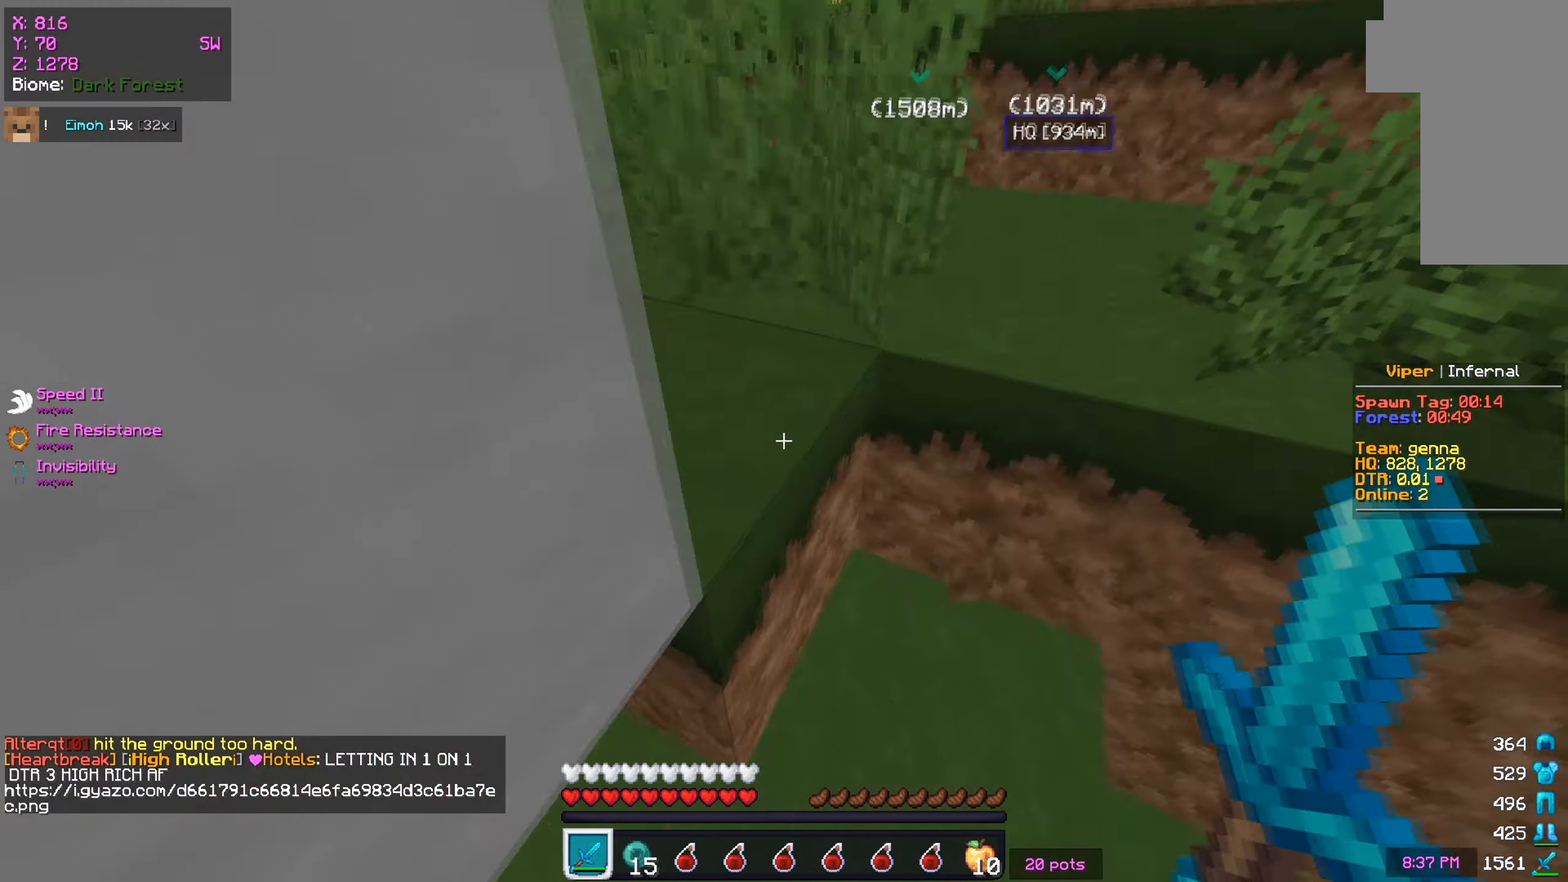
{"keys": ["w"], "mouse": [], "events": [[384, "d", "up"]]}
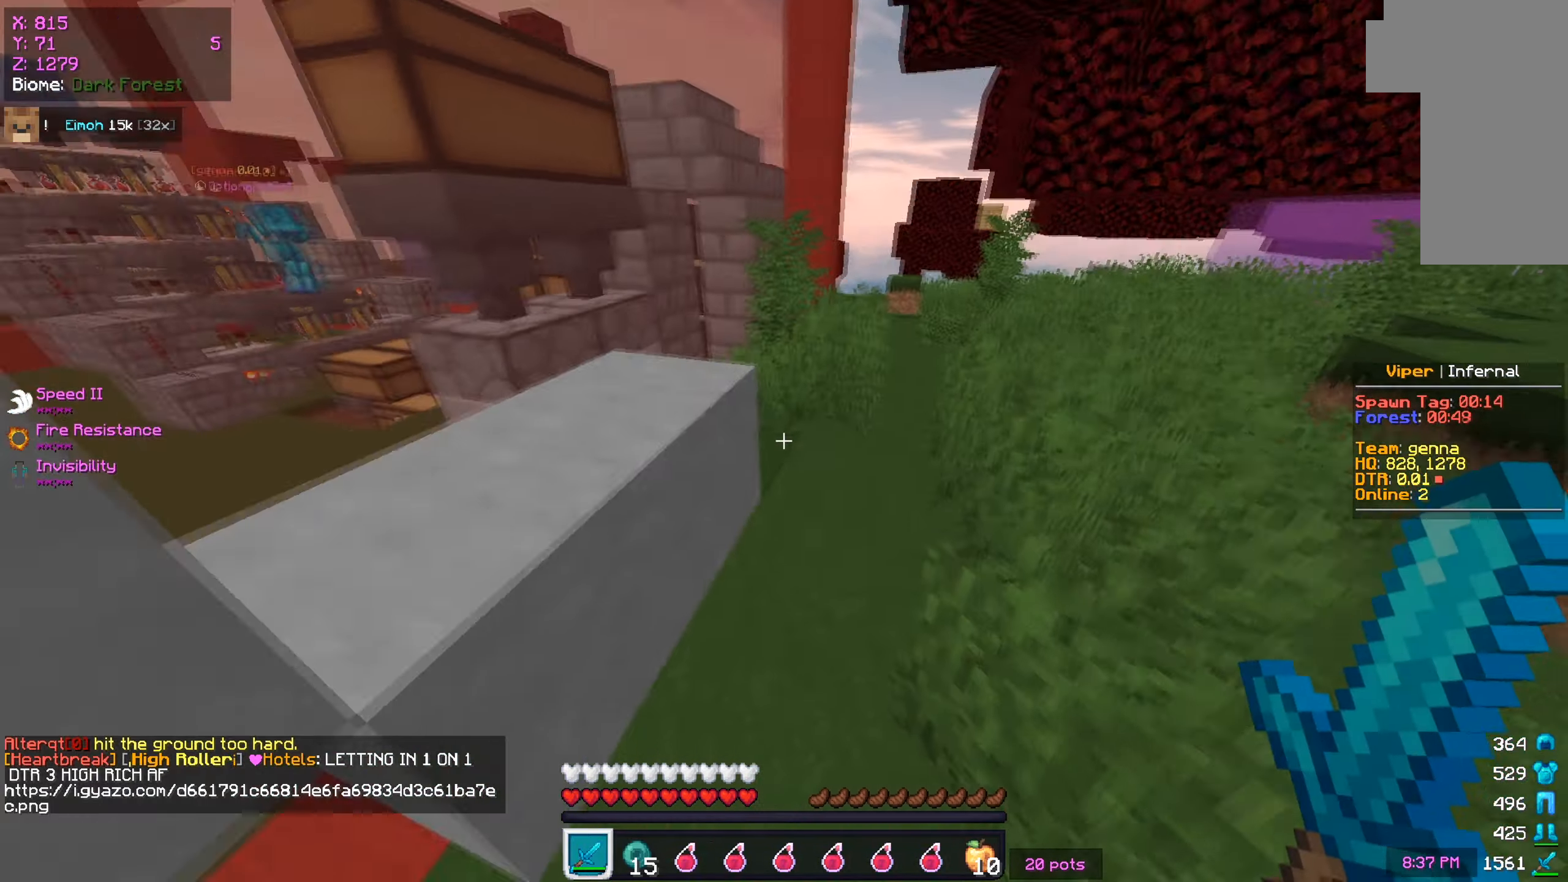
{"keys": ["d", "w"], "mouse": [], "events": [[134, "a", "down"], [351, "d", "down"], [367, "a", "up"]]}
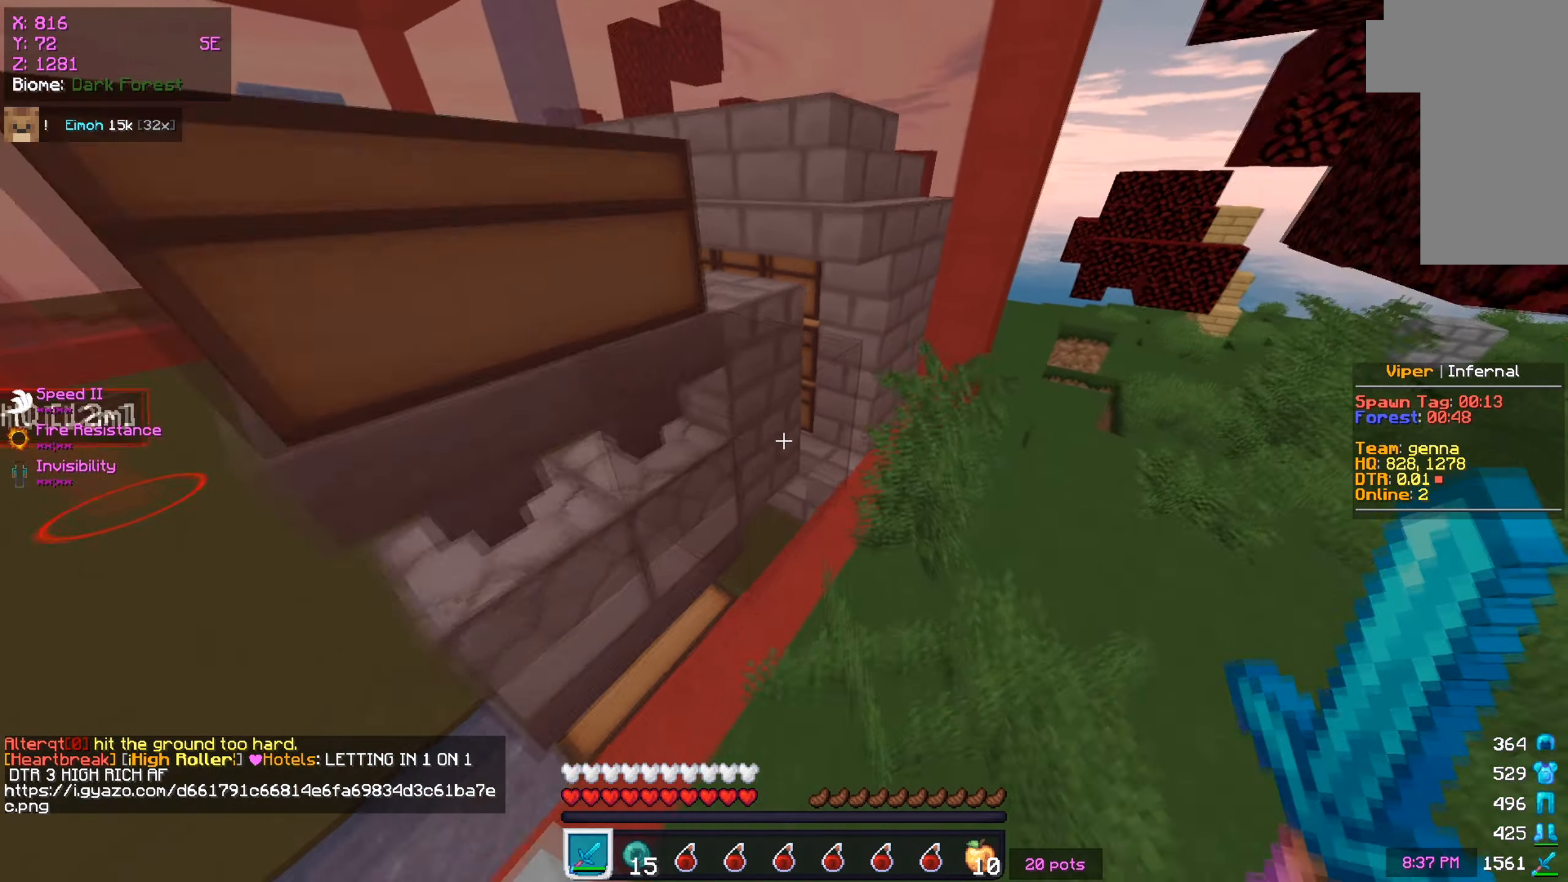
{"keys": ["a", "d"], "mouse": [], "events": [[450, "w", "up"], [467, "a", "down"]]}
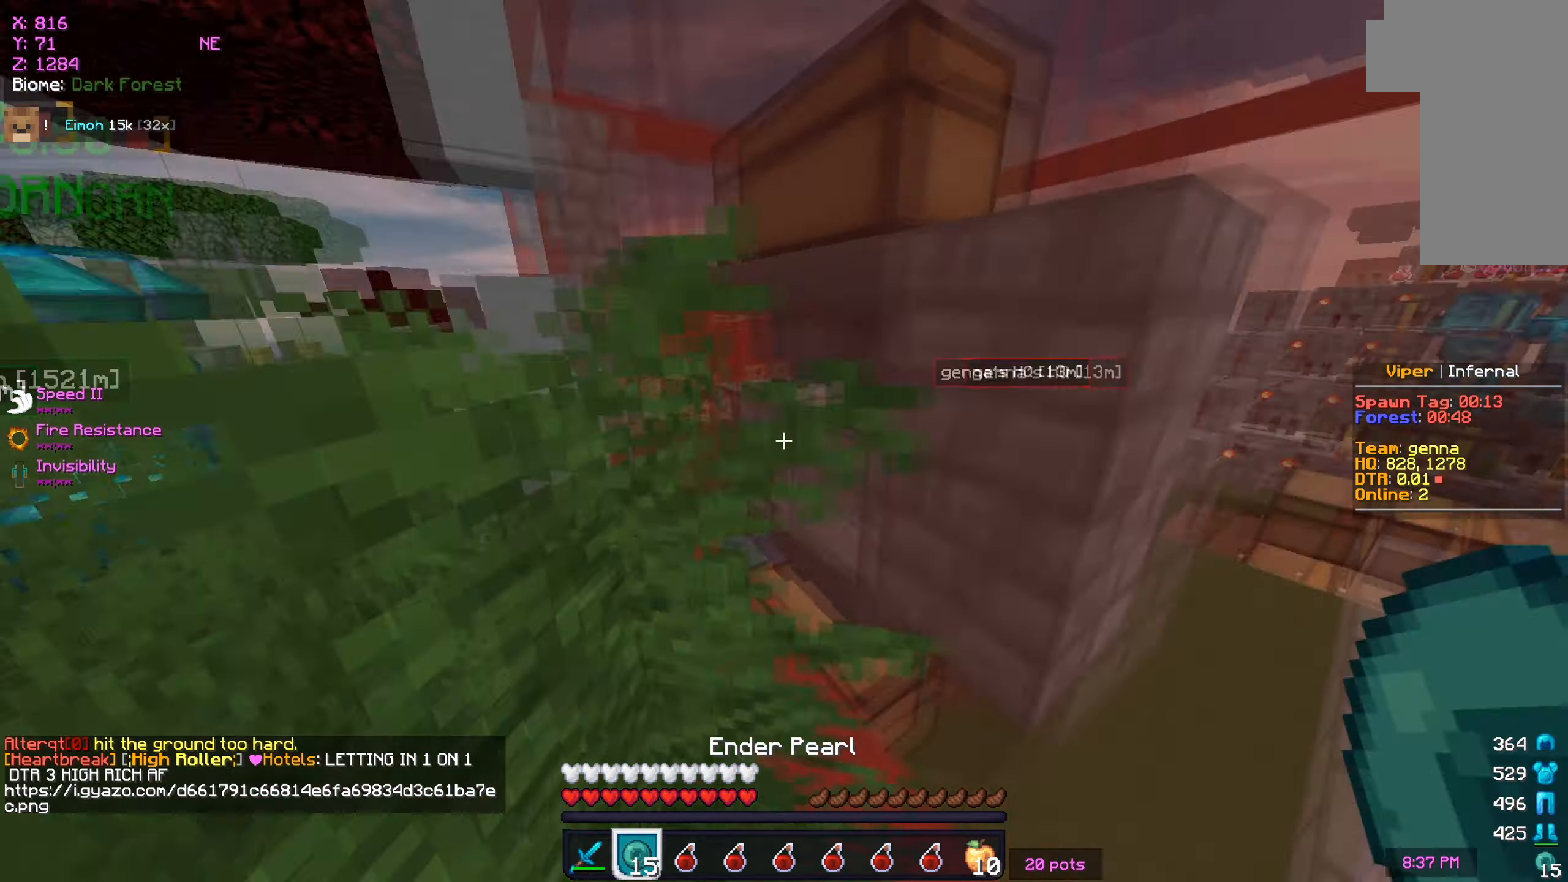
{"keys": ["w"], "mouse": [], "events": [[17, "d", "up"], [117, "w", "down"], [334, "a", "up"]]}
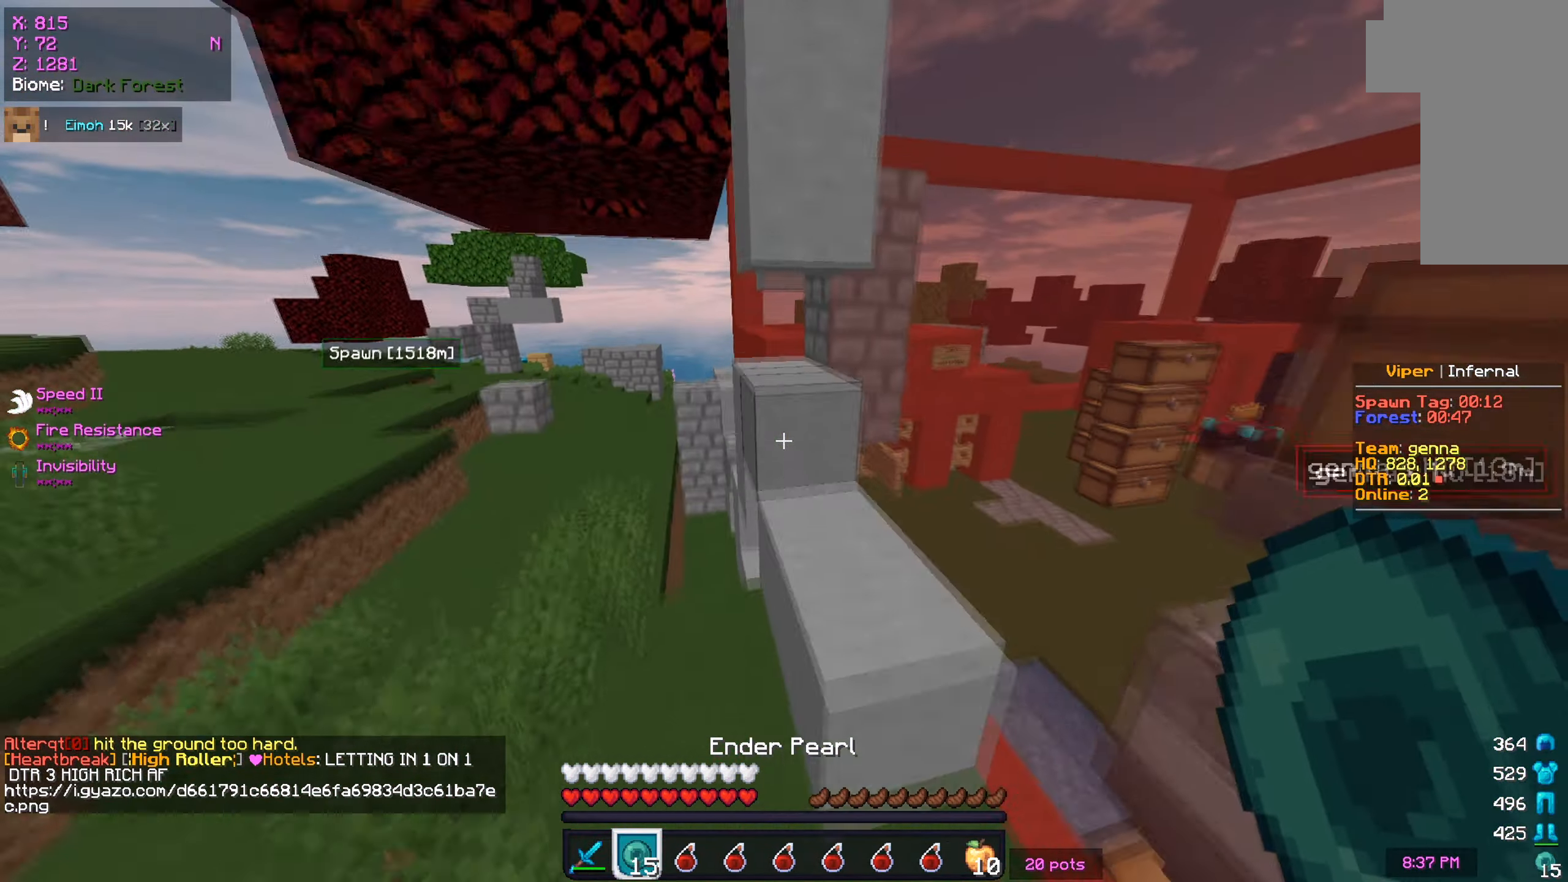
{"keys": ["a", "w"], "mouse": [], "events": [[250, "a", "down"]]}
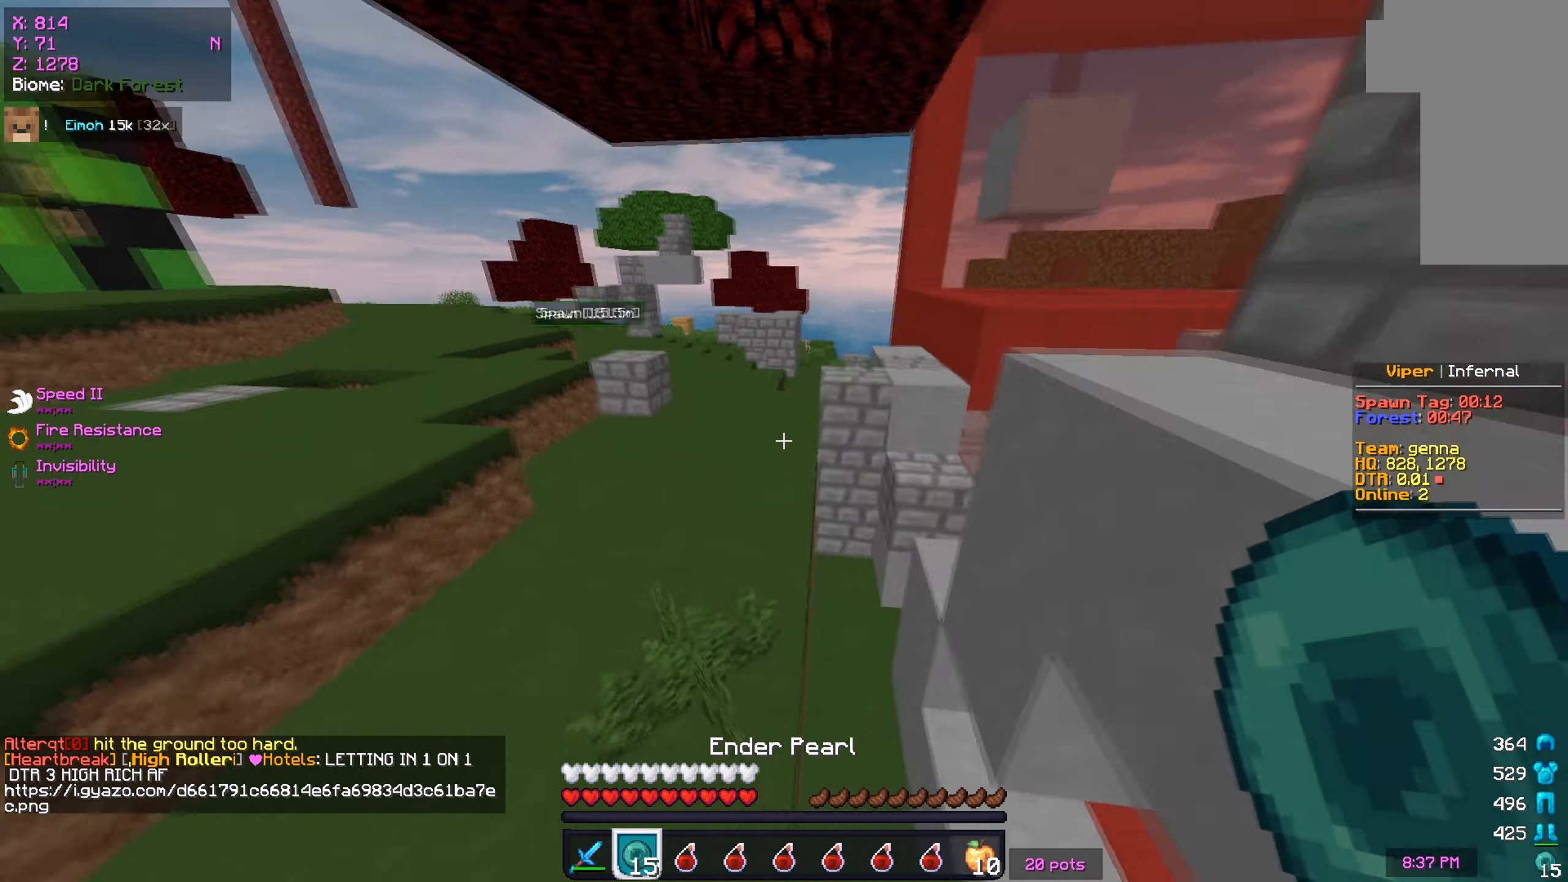
{"keys": ["w"], "mouse": [], "events": [[101, "a", "up"]]}
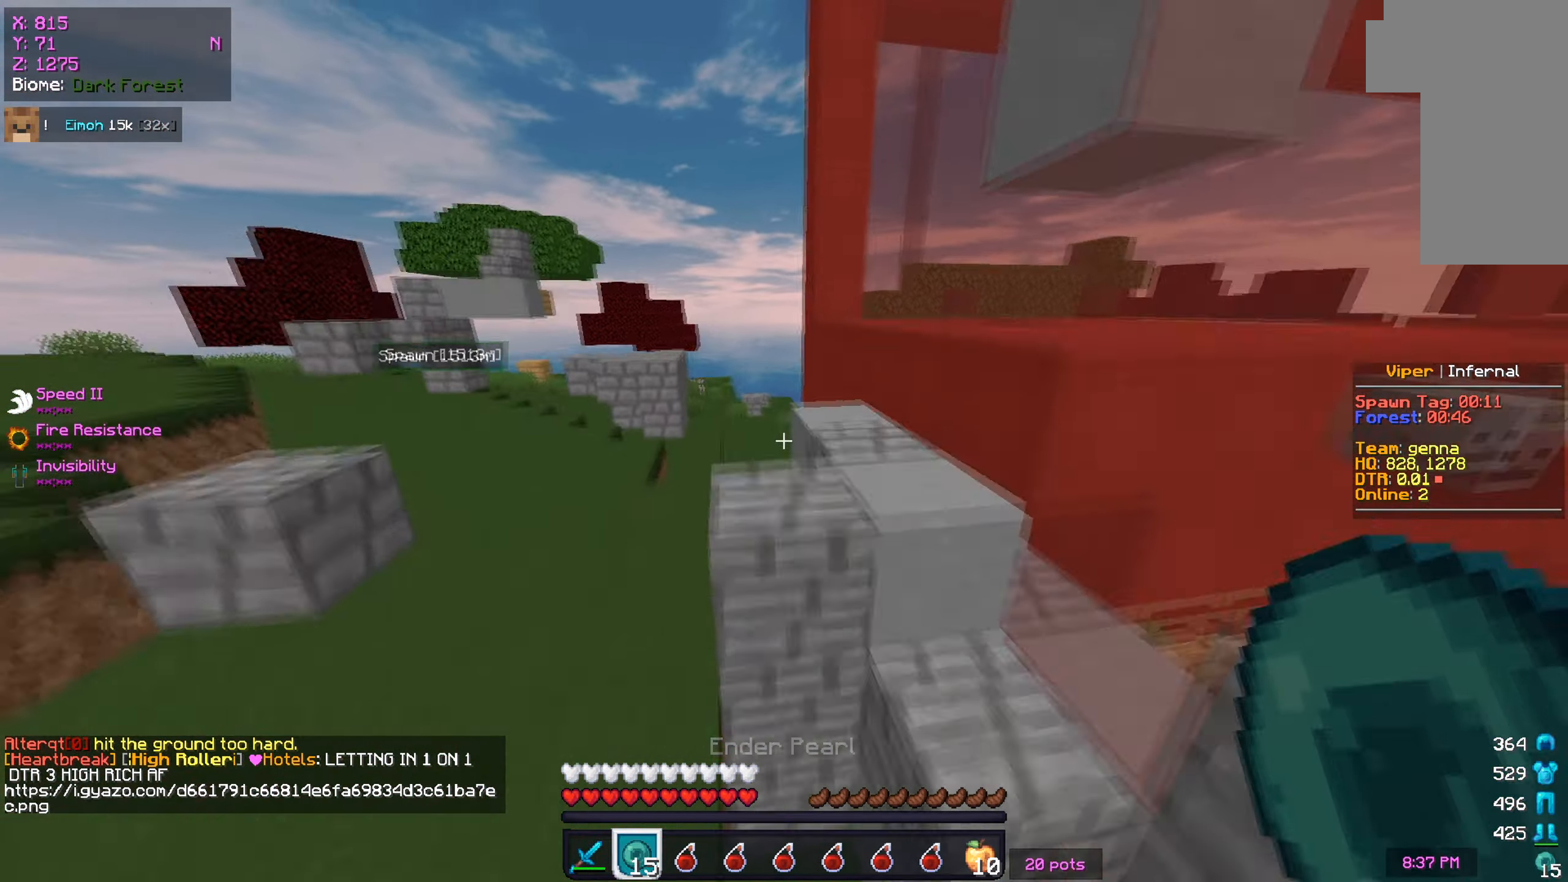
{"keys": ["w"], "mouse": [], "events": []}
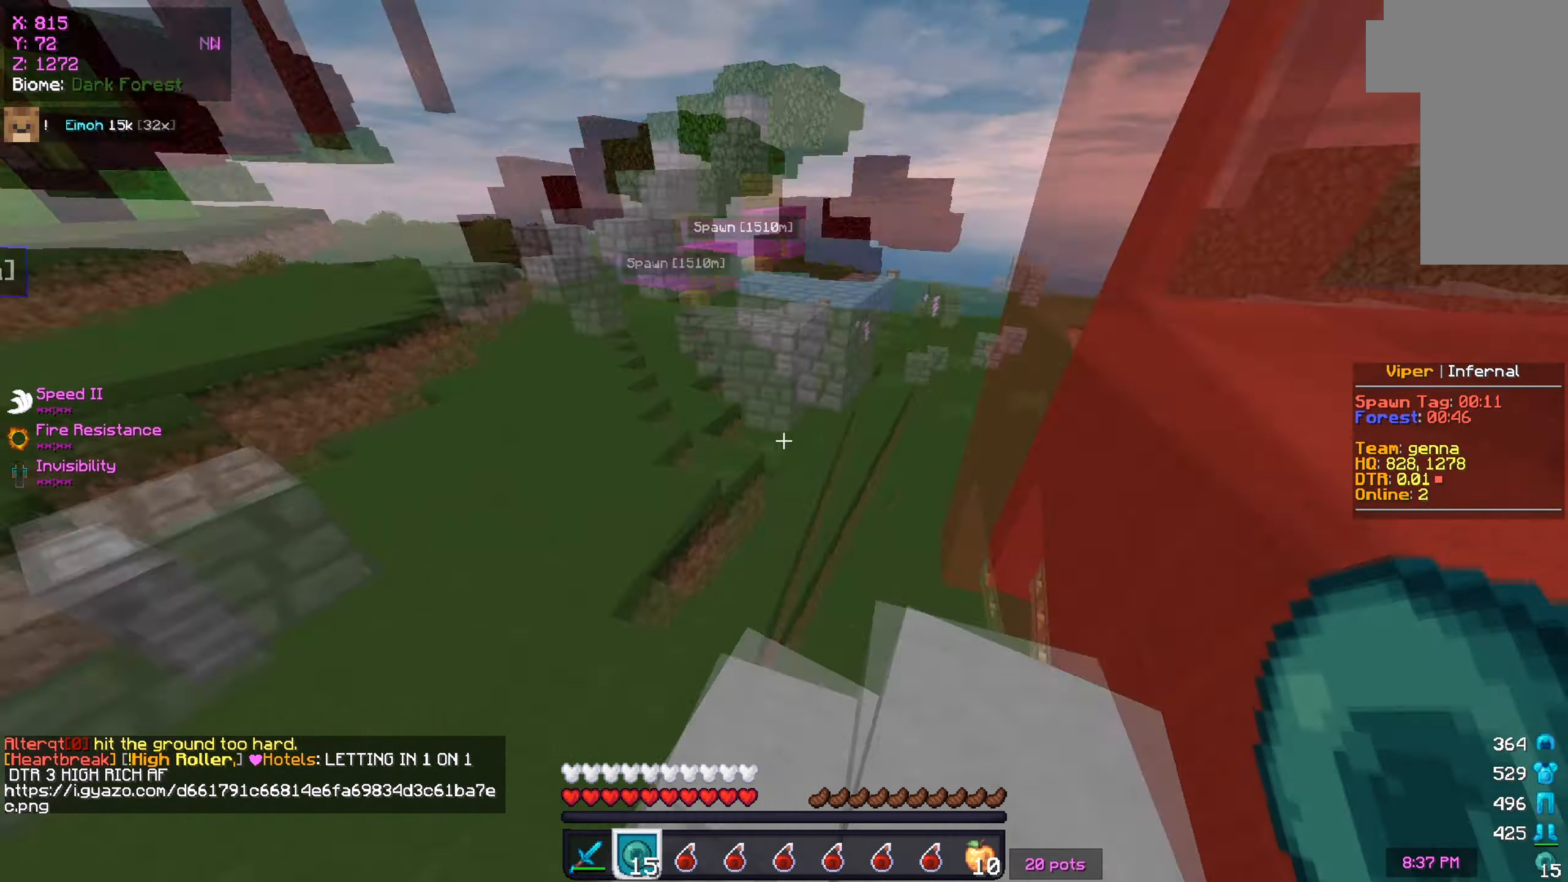
{"keys": ["d"], "mouse": [], "events": [[34, "a", "down"], [84, "w", "up"], [201, "w", "down"], [351, "w", "up"], [401, "a", "up"], [418, "d", "down"]]}
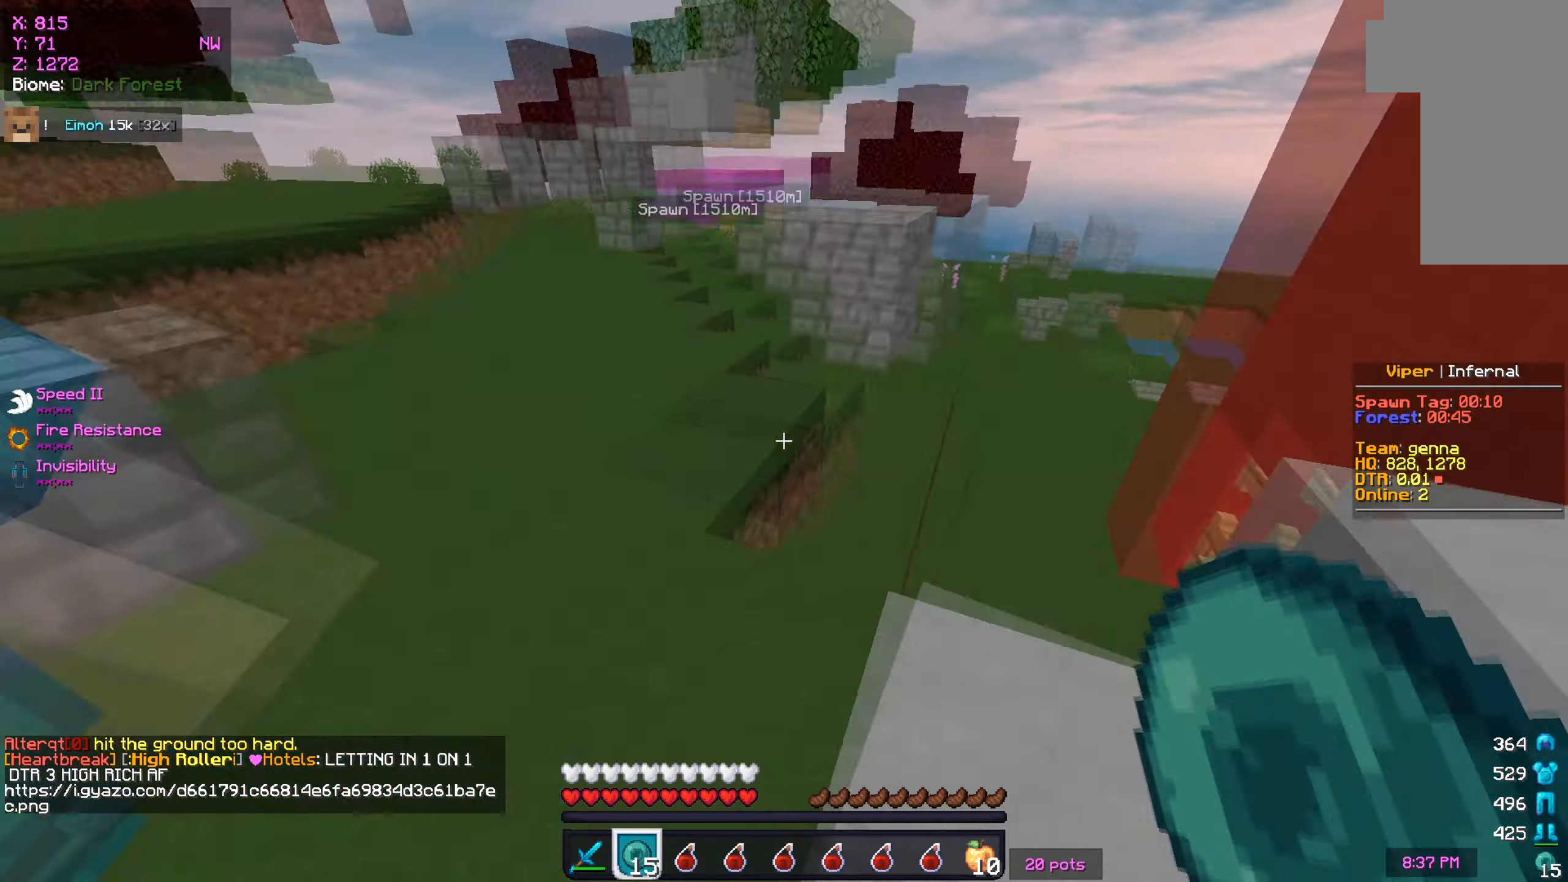
{"keys": ["w"], "mouse": [], "events": [[50, "a", "down"], [50, "d", "up"], [50, "w", "down"], [250, "a", "up"]]}
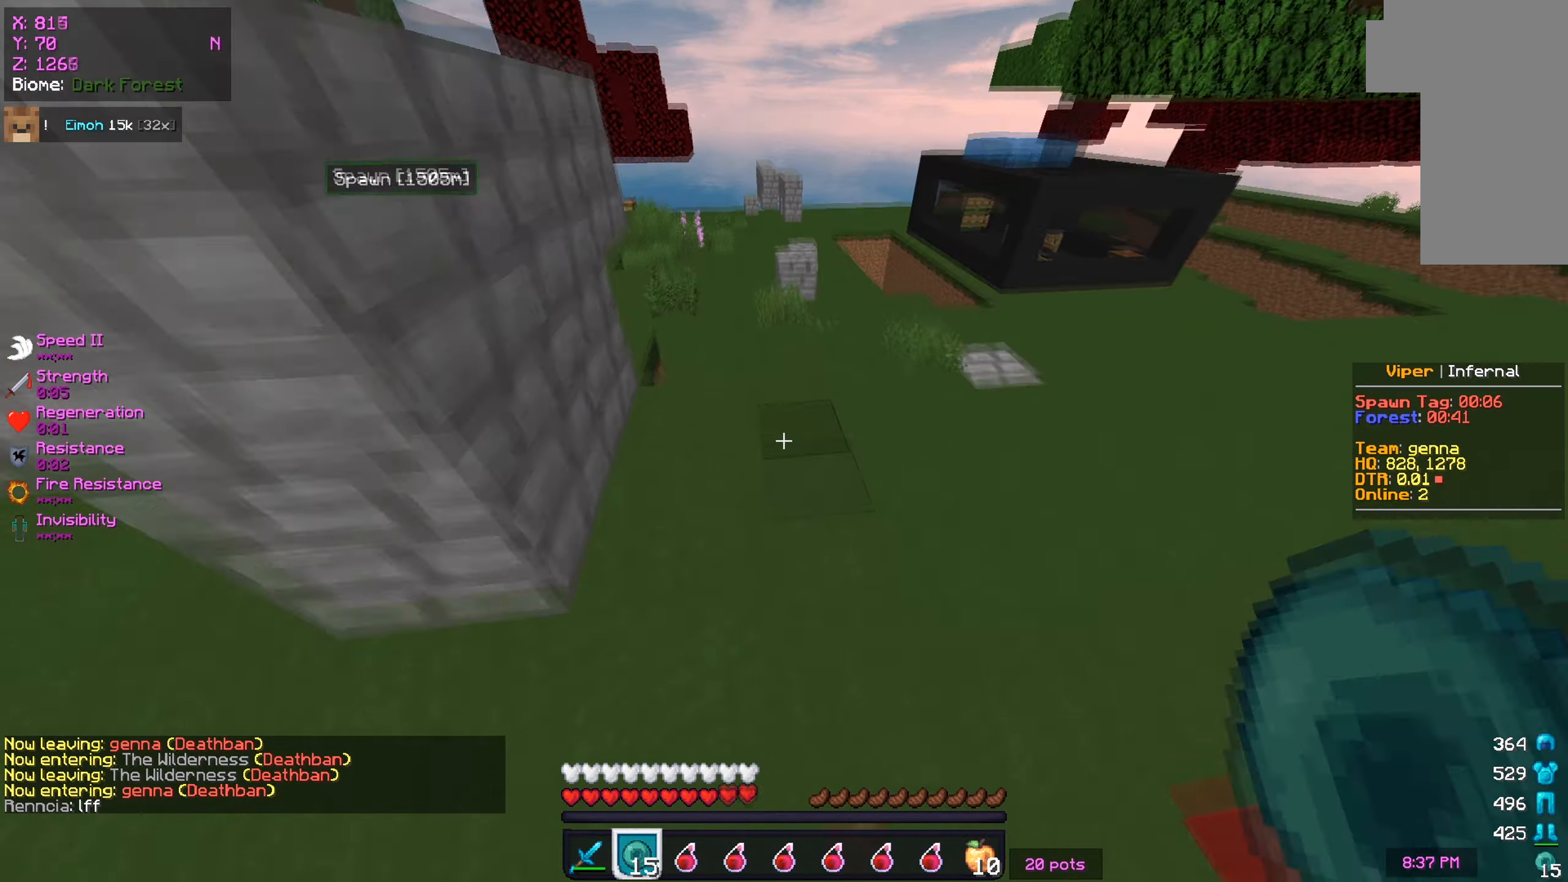
{"keys": ["a", "w"], "mouse": [], "events": [[34, "a", "down"]]}
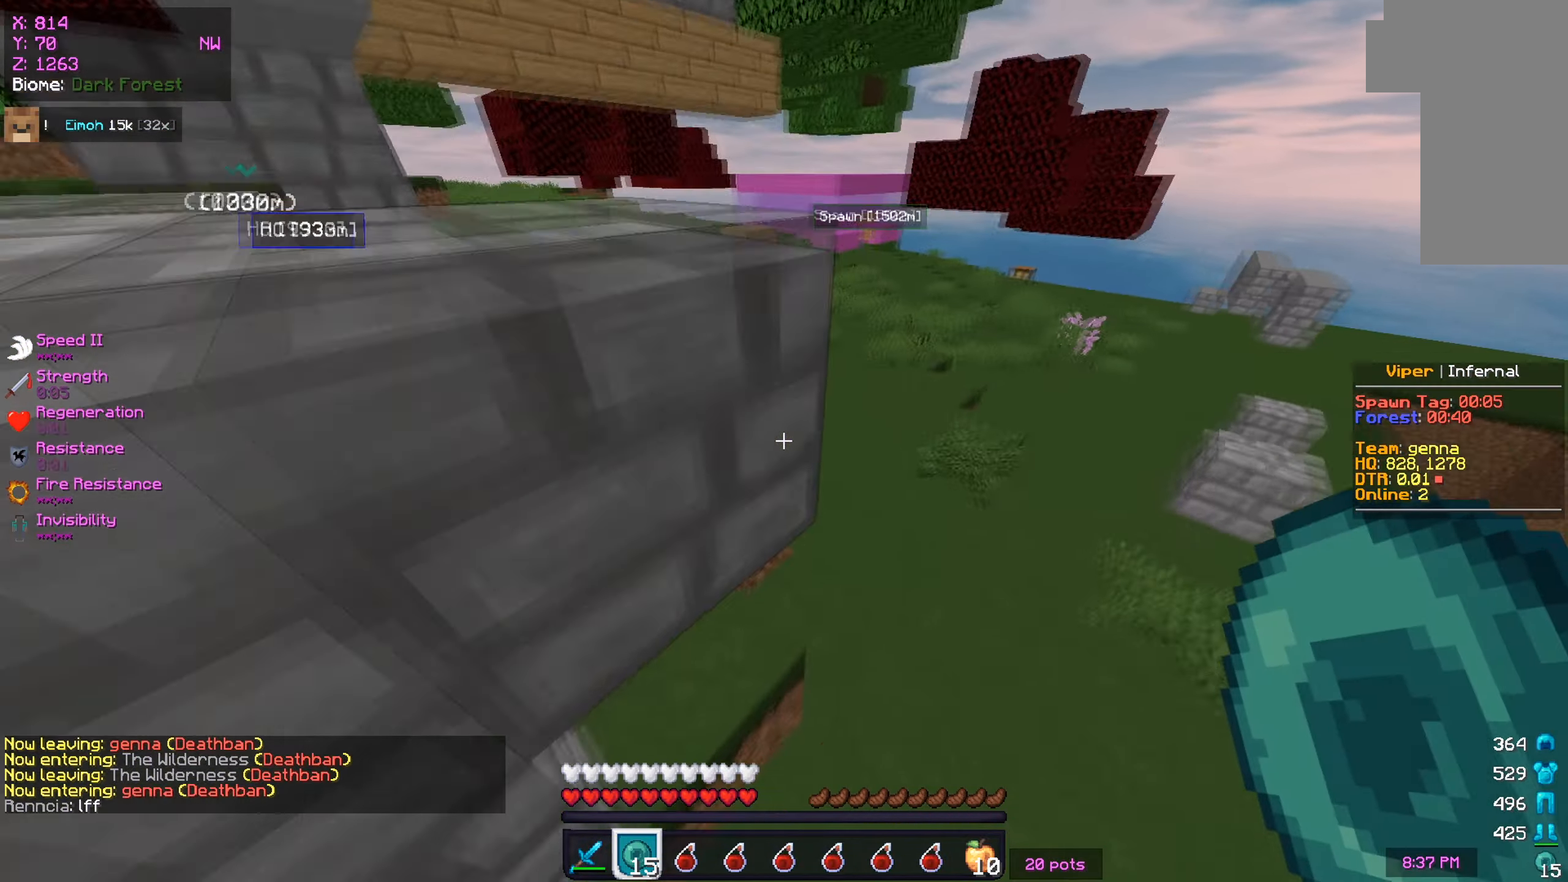
{"keys": ["a", "w"], "mouse": [], "events": [[33, "a", "up"], [100, "d", "down"], [317, "d", "up"], [334, "a", "down"]]}
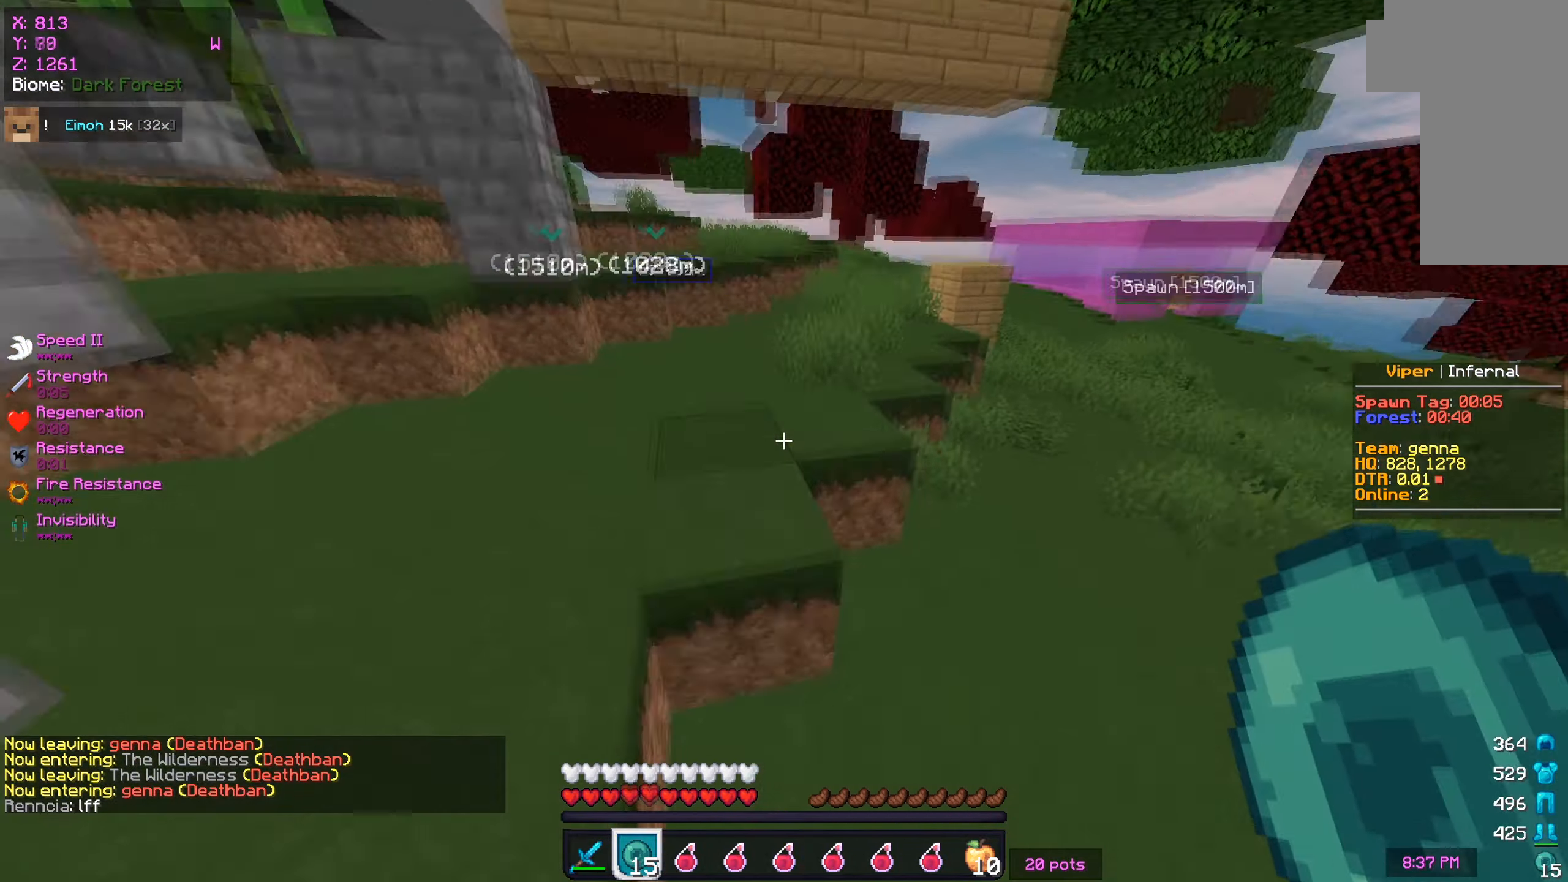
{"keys": [], "mouse": [], "events": [[167, "a", "up"], [351, "w", "up"]]}